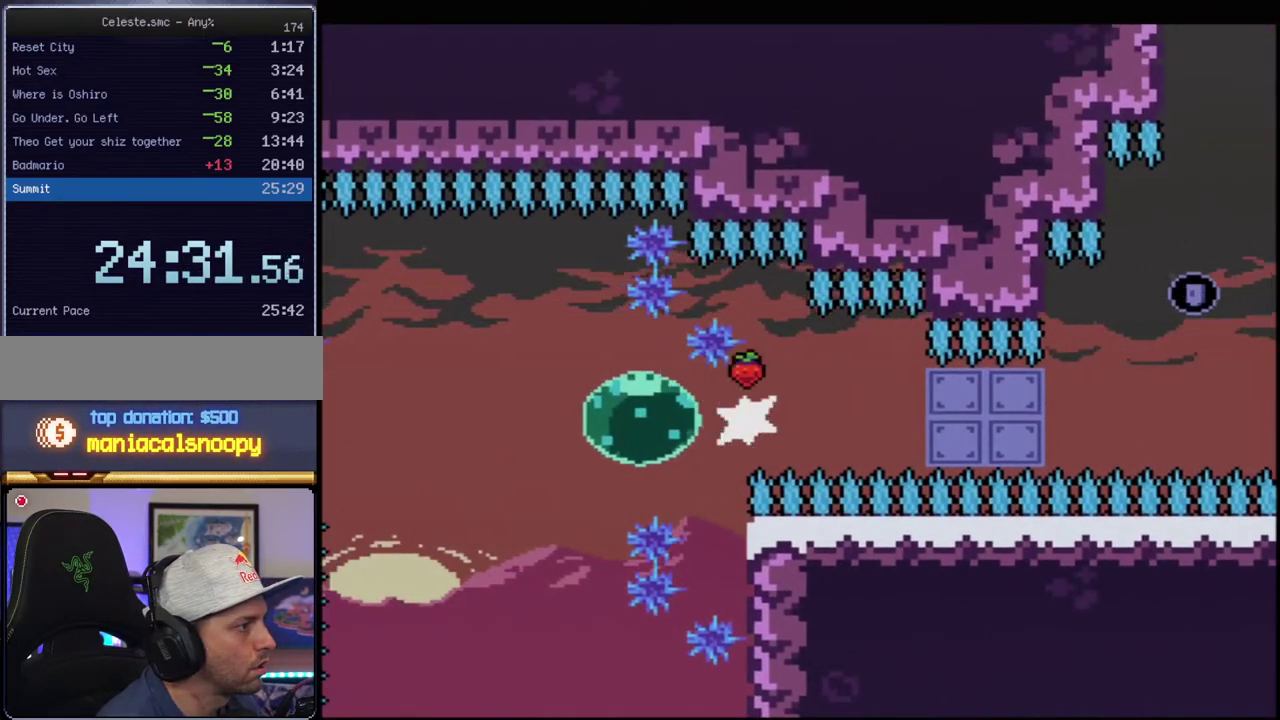
Gameplay with a controller (Nintendo layout); each line is a JSON object with the inputs held at the frame after it. "events" lists button and stick changes between this image and that frame as [ms after this image, input, new state], when the widget could be followed in between. Not read: L3 R3.
{"buttons": ["B", "Y", "R1", "DPAD_LEFT"], "events": [[17, "R1", "up"], [183, "DPAD_UP", "down"], [233, "R1", "down"], [333, "DPAD_UP", "up"], [333, "R1", "up"], [450, "R1", "down"]]}
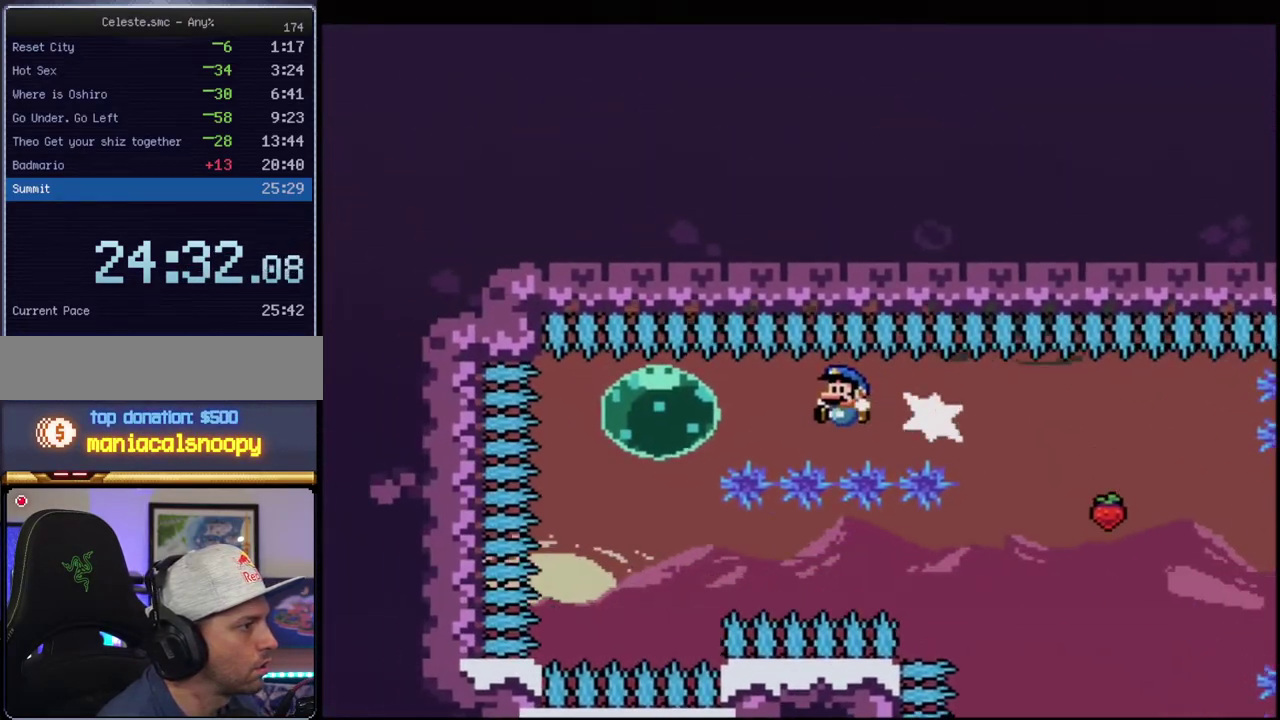
{"buttons": ["B", "Y", "DPAD_RIGHT"], "events": [[83, "R1", "up"], [267, "DPAD_LEFT", "up"], [300, "DPAD_RIGHT", "down"], [333, "R1", "down"], [417, "R1", "up"]]}
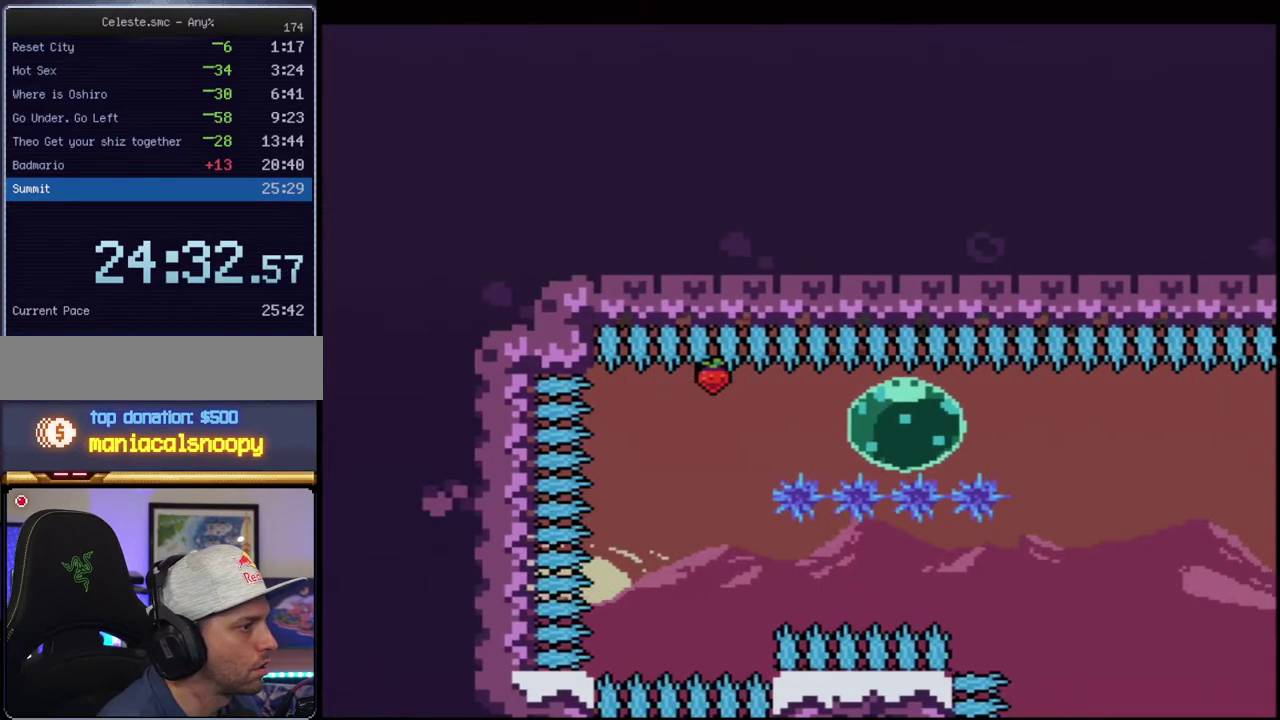
{"buttons": ["B", "Y", "R1", "DPAD_RIGHT"], "events": [[200, "DPAD_DOWN", "down"], [267, "R1", "down"], [367, "DPAD_DOWN", "up"], [367, "R1", "up"], [450, "R1", "down"]]}
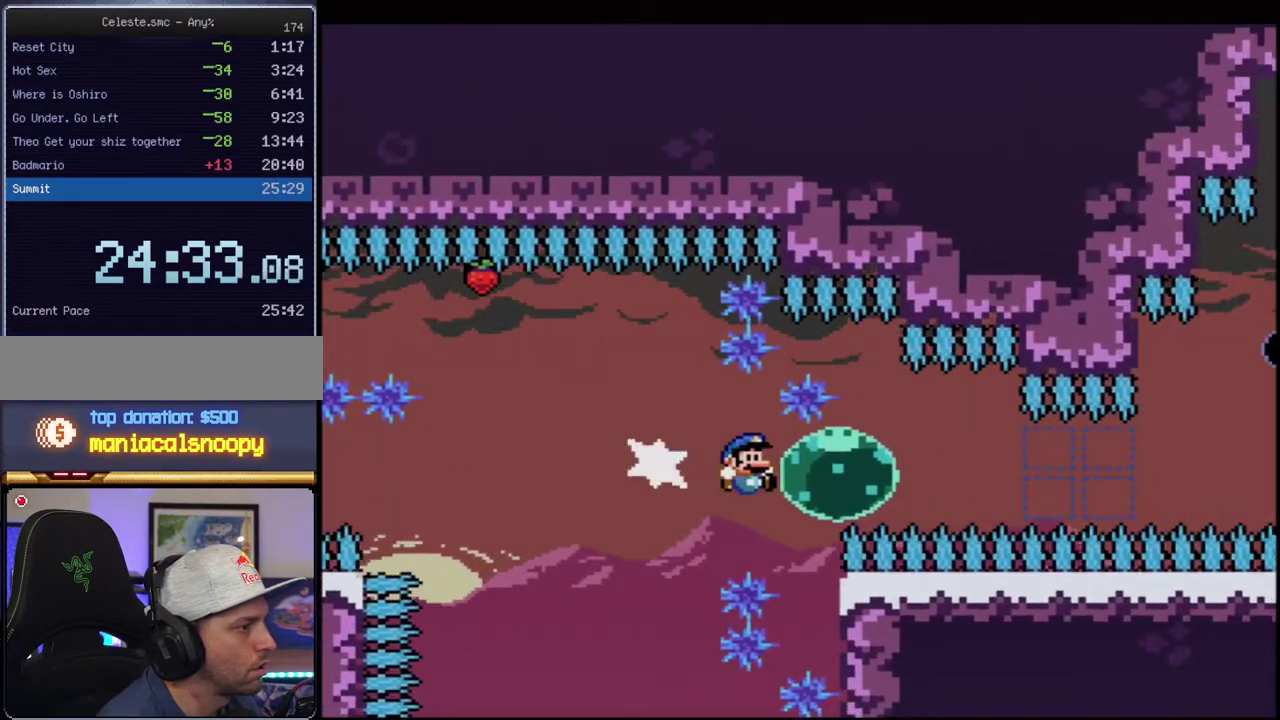
{"buttons": ["B", "Y", "DPAD_RIGHT"], "events": [[83, "R1", "up"], [267, "R1", "down"], [367, "R1", "up"]]}
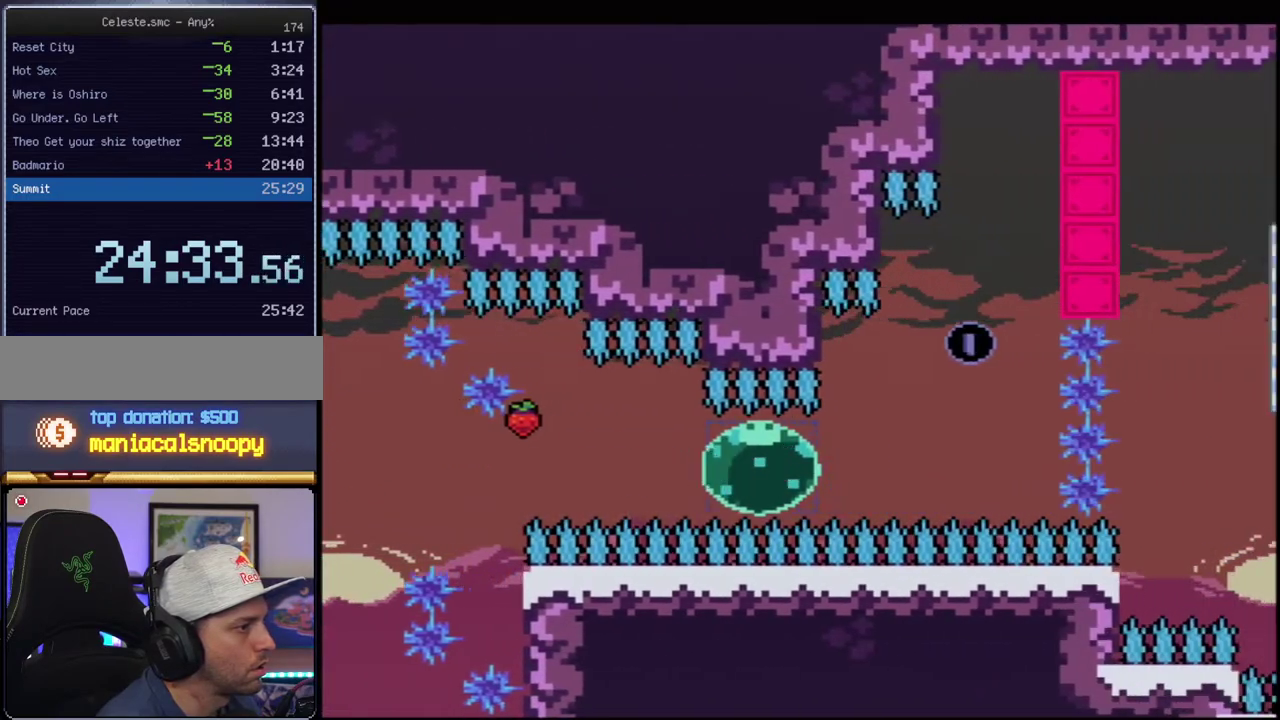
{"buttons": ["B", "Y", "DPAD_UP", "DPAD_RIGHT"], "events": [[233, "DPAD_RIGHT", "up"], [233, "DPAD_UP", "down"], [267, "R1", "down"], [417, "R1", "up"], [450, "DPAD_RIGHT", "down"]]}
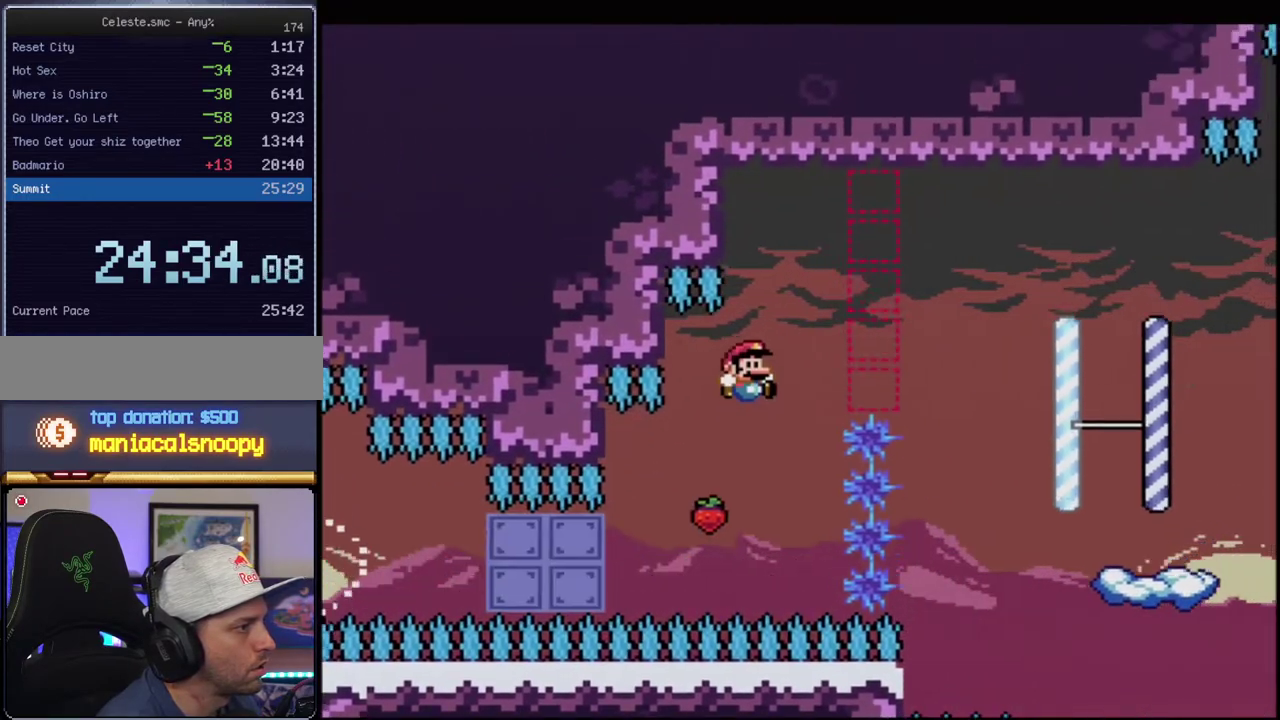
{"buttons": ["Y", "DPAD_LEFT"], "events": [[83, "R1", "down"], [150, "R1", "up"], [183, "B", "up"], [183, "DPAD_RIGHT", "up"], [200, "DPAD_UP", "up"], [367, "DPAD_LEFT", "down"]]}
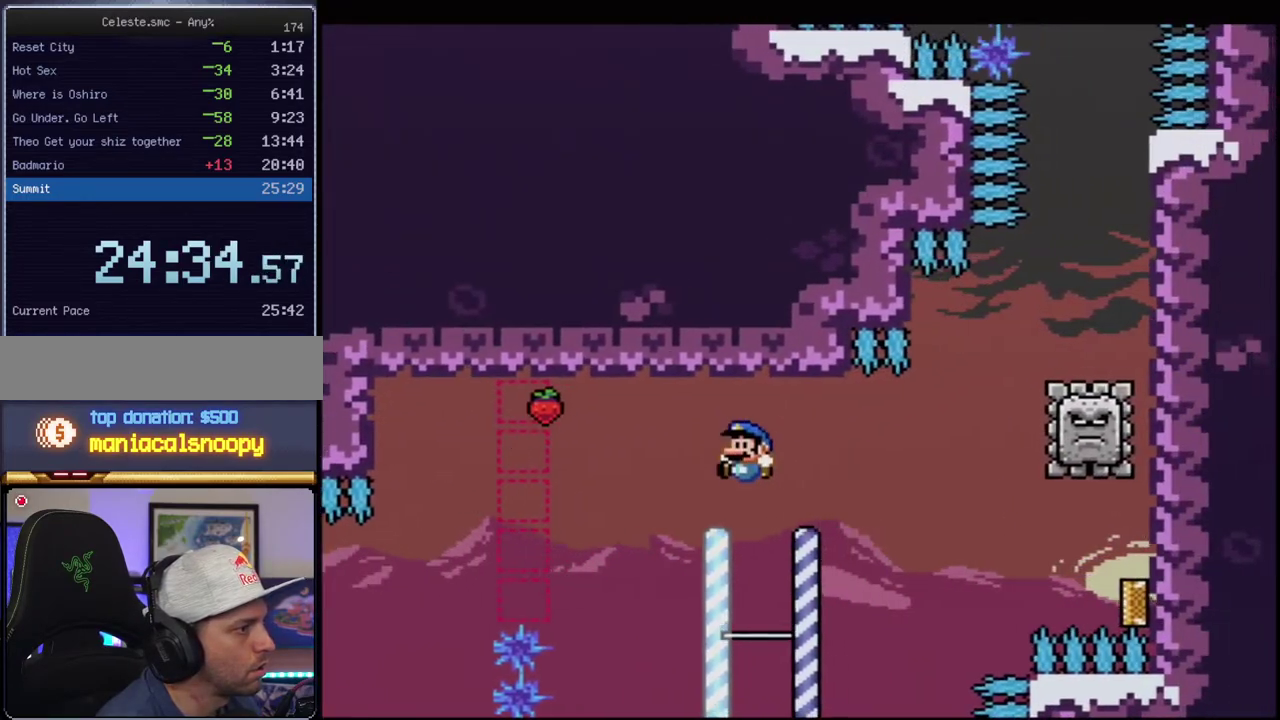
{"buttons": ["A", "X", "DPAD_RIGHT"], "events": [[117, "DPAD_LEFT", "up"], [200, "DPAD_RIGHT", "down"], [267, "Y", "up"], [367, "DPAD_RIGHT", "up"], [367, "X", "down"], [483, "A", "down"], [483, "DPAD_RIGHT", "down"]]}
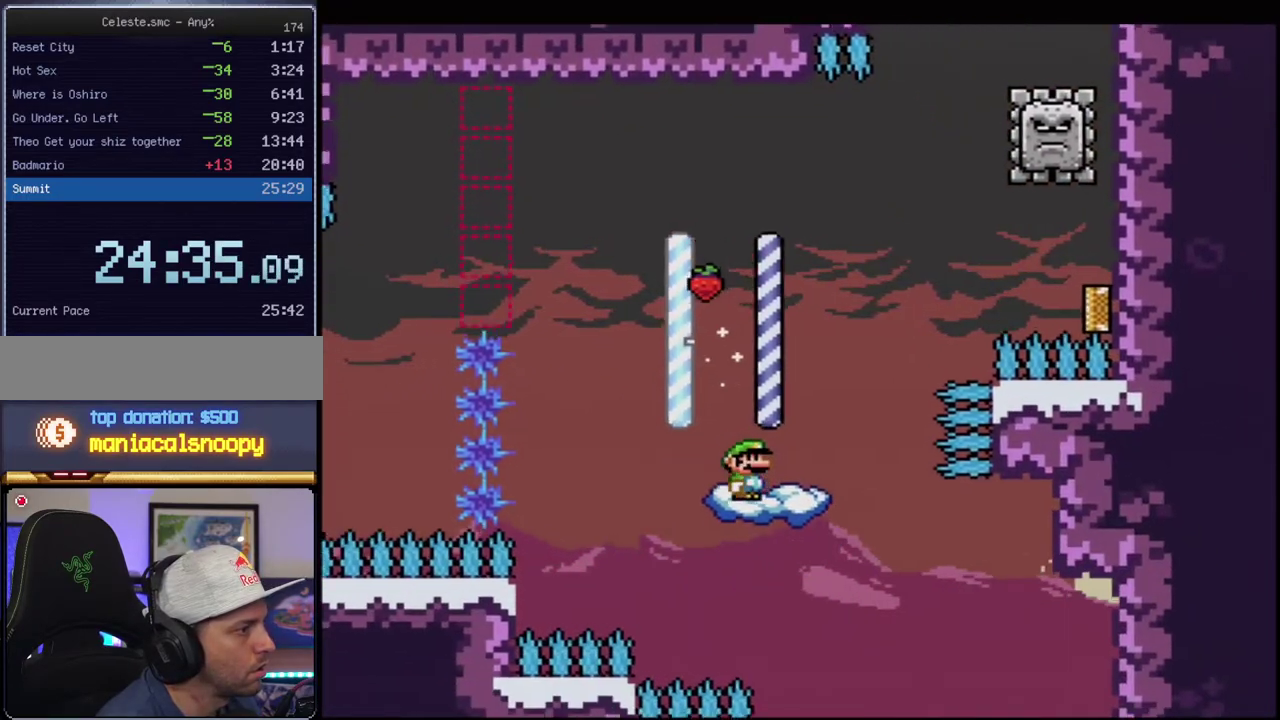
{"buttons": ["A", "X"], "events": [[483, "DPAD_RIGHT", "up"]]}
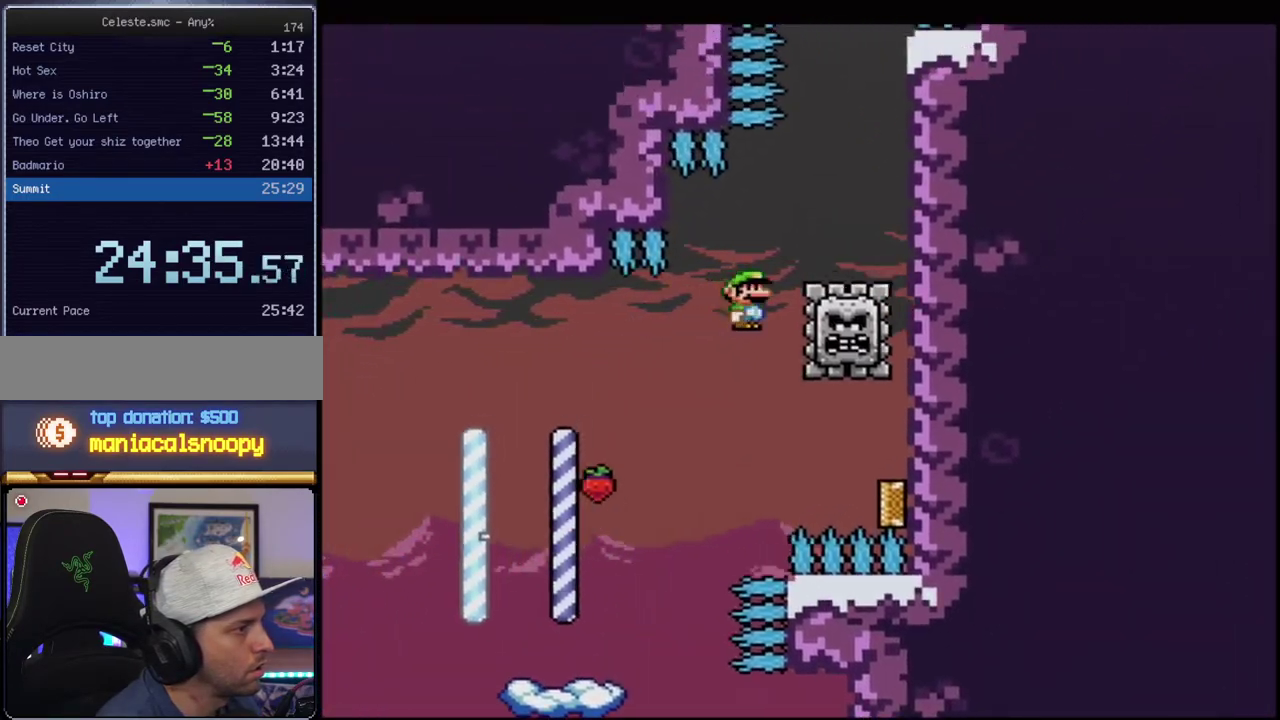
{"buttons": ["A", "X", "DPAD_LEFT"], "events": [[17, "DPAD_LEFT", "down"], [117, "DPAD_LEFT", "up"], [150, "DPAD_RIGHT", "down"], [167, "A", "up"], [367, "A", "down"], [367, "DPAD_RIGHT", "up"], [400, "DPAD_LEFT", "down"]]}
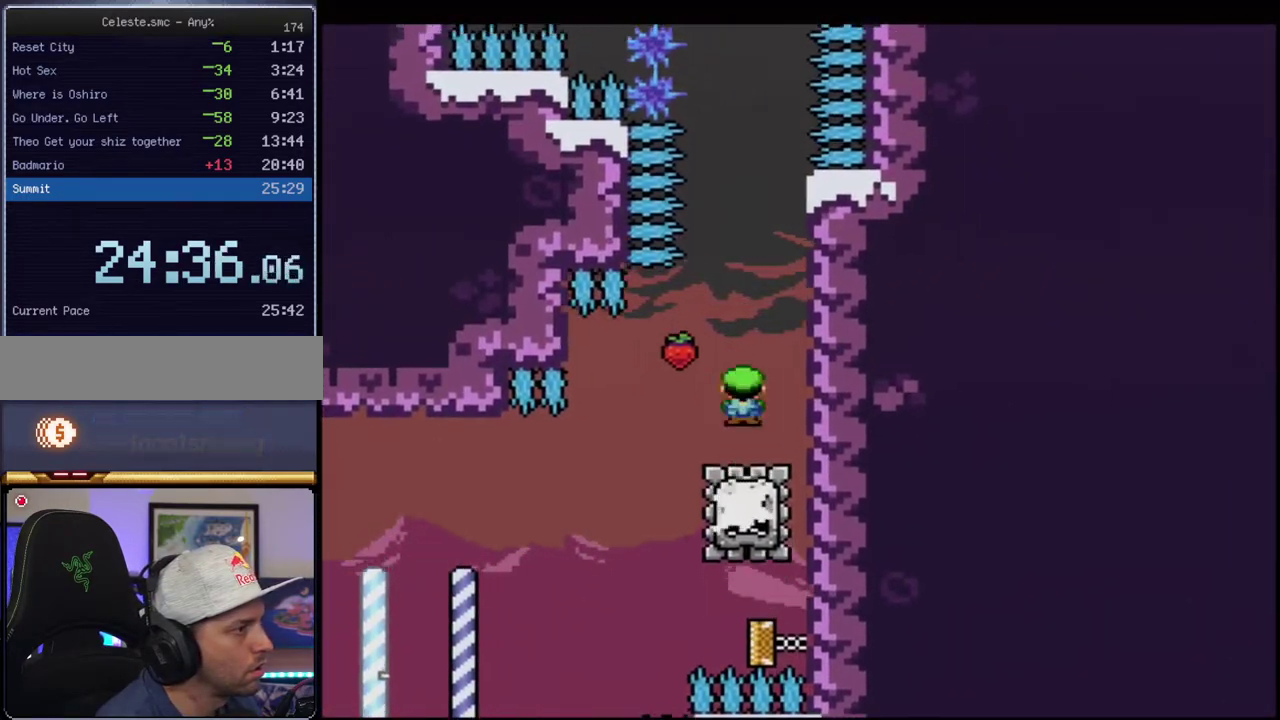
{"buttons": ["A", "X", "DPAD_RIGHT"], "events": [[50, "DPAD_LEFT", "up"], [117, "DPAD_RIGHT", "down"], [150, "A", "up"], [233, "DPAD_RIGHT", "up"], [267, "DPAD_LEFT", "down"], [333, "A", "down"], [433, "DPAD_LEFT", "up"], [450, "DPAD_RIGHT", "down"]]}
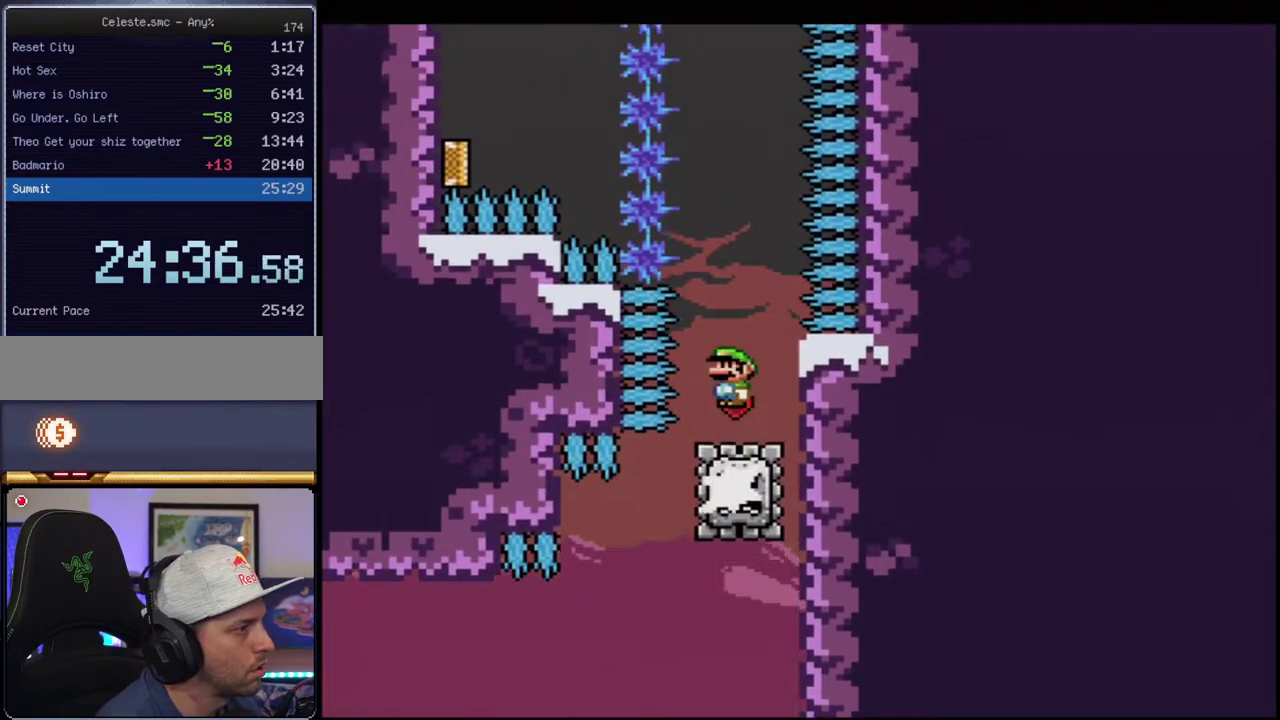
{"buttons": ["A", "X", "DPAD_LEFT"], "events": [[117, "DPAD_RIGHT", "up"], [133, "DPAD_LEFT", "down"], [200, "A", "up"], [267, "DPAD_LEFT", "up"], [300, "DPAD_RIGHT", "down"], [367, "A", "down"], [450, "DPAD_RIGHT", "up"], [483, "DPAD_LEFT", "down"]]}
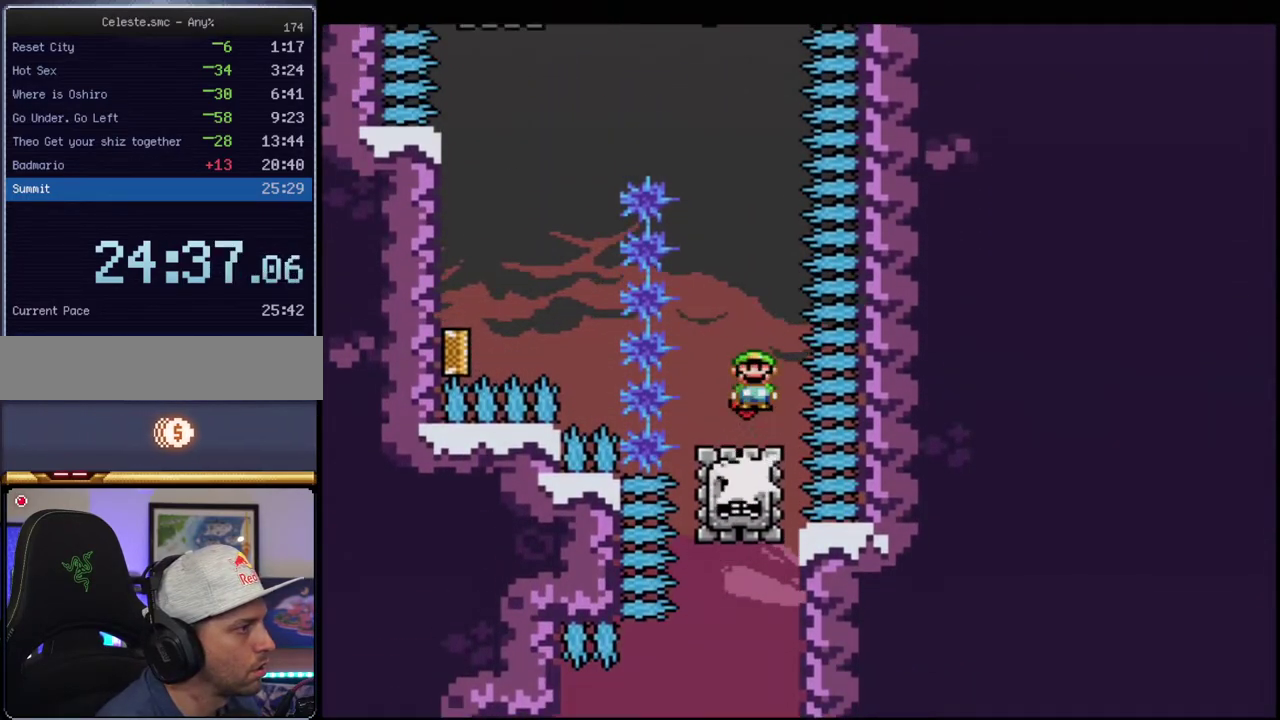
{"buttons": ["A", "X", "DPAD_LEFT"], "events": [[183, "DPAD_LEFT", "up"], [233, "DPAD_RIGHT", "down"], [367, "DPAD_RIGHT", "up"], [483, "DPAD_LEFT", "down"]]}
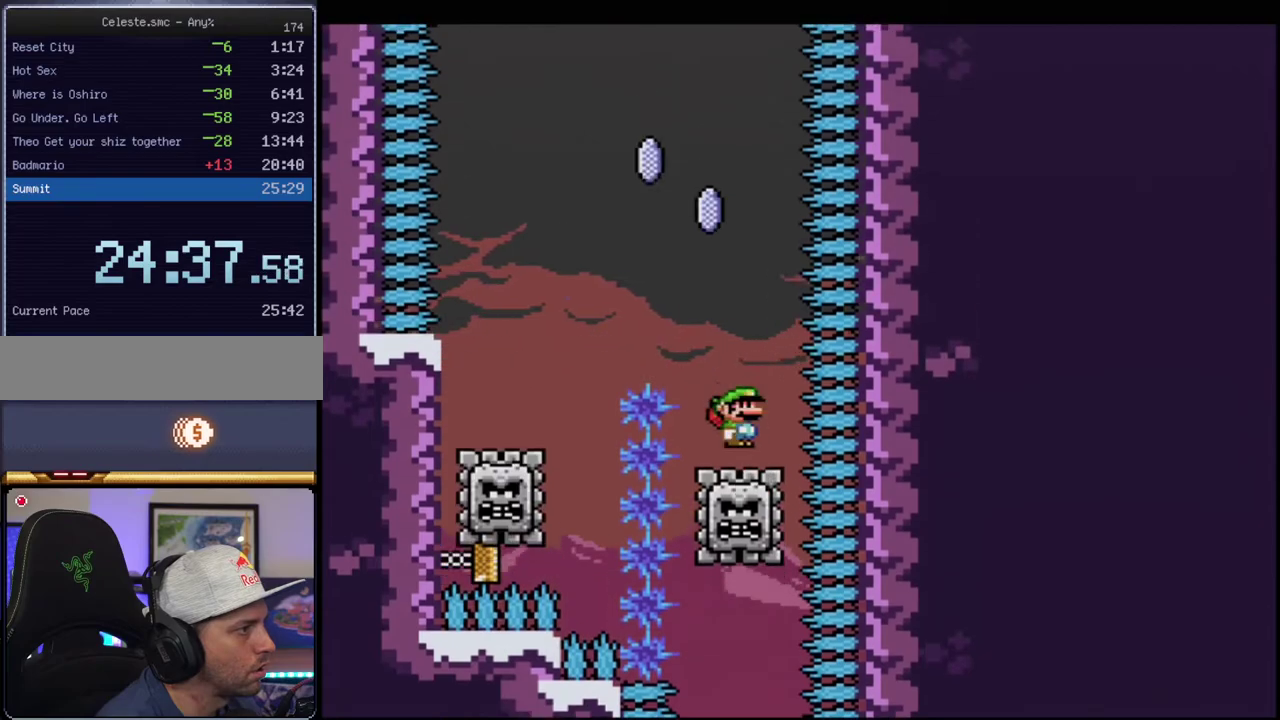
{"buttons": ["A", "X", "DPAD_LEFT"], "events": [[117, "DPAD_LEFT", "up"], [167, "DPAD_LEFT", "down"]]}
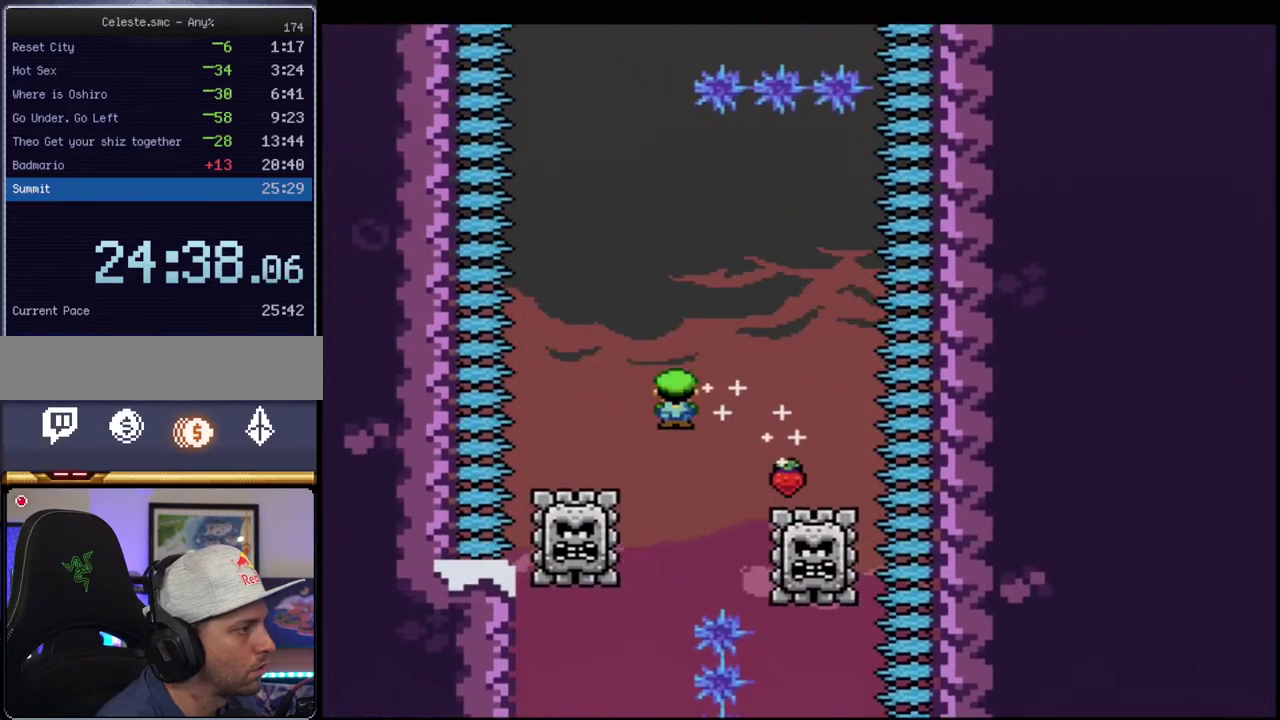
{"buttons": ["A", "X", "DPAD_LEFT"], "events": [[83, "DPAD_LEFT", "up"], [133, "DPAD_RIGHT", "down"], [333, "DPAD_RIGHT", "up"], [400, "DPAD_LEFT", "down"]]}
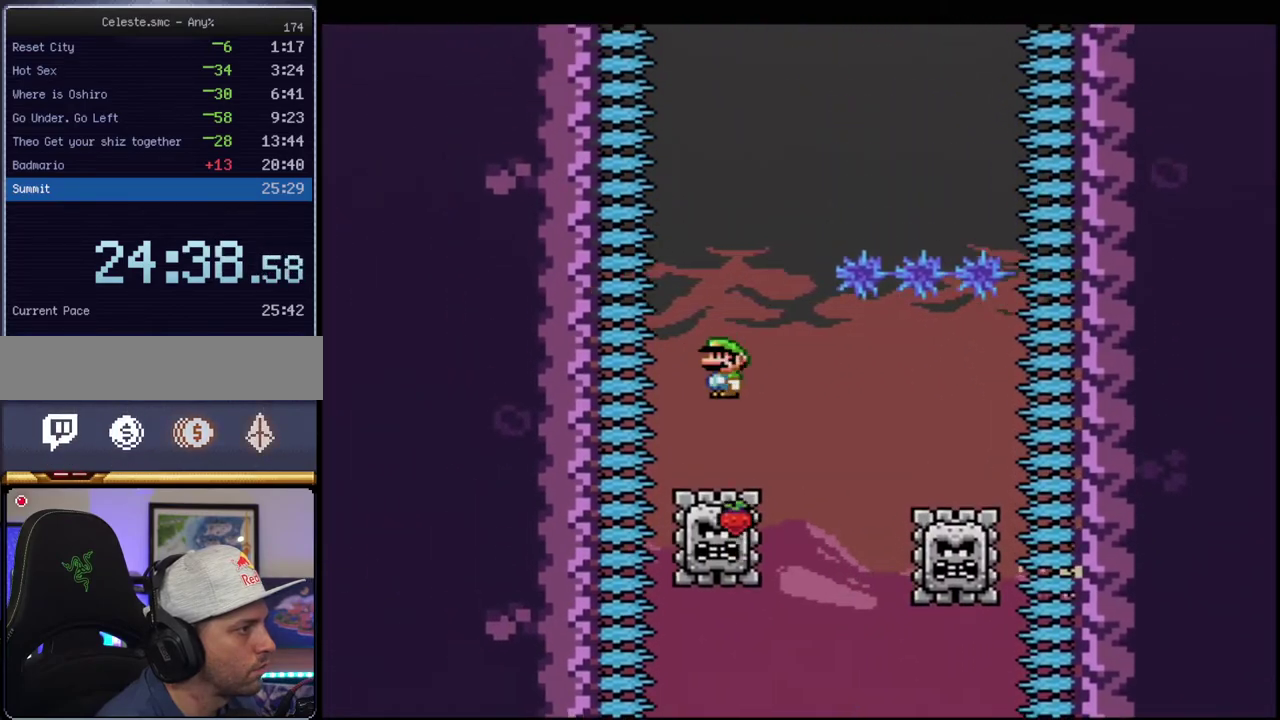
{"buttons": ["X", "DPAD_RIGHT"], "events": [[17, "DPAD_LEFT", "up"], [50, "DPAD_RIGHT", "down"], [217, "DPAD_RIGHT", "up"], [267, "DPAD_LEFT", "down"], [400, "DPAD_LEFT", "up"], [417, "A", "up"], [450, "DPAD_RIGHT", "down"]]}
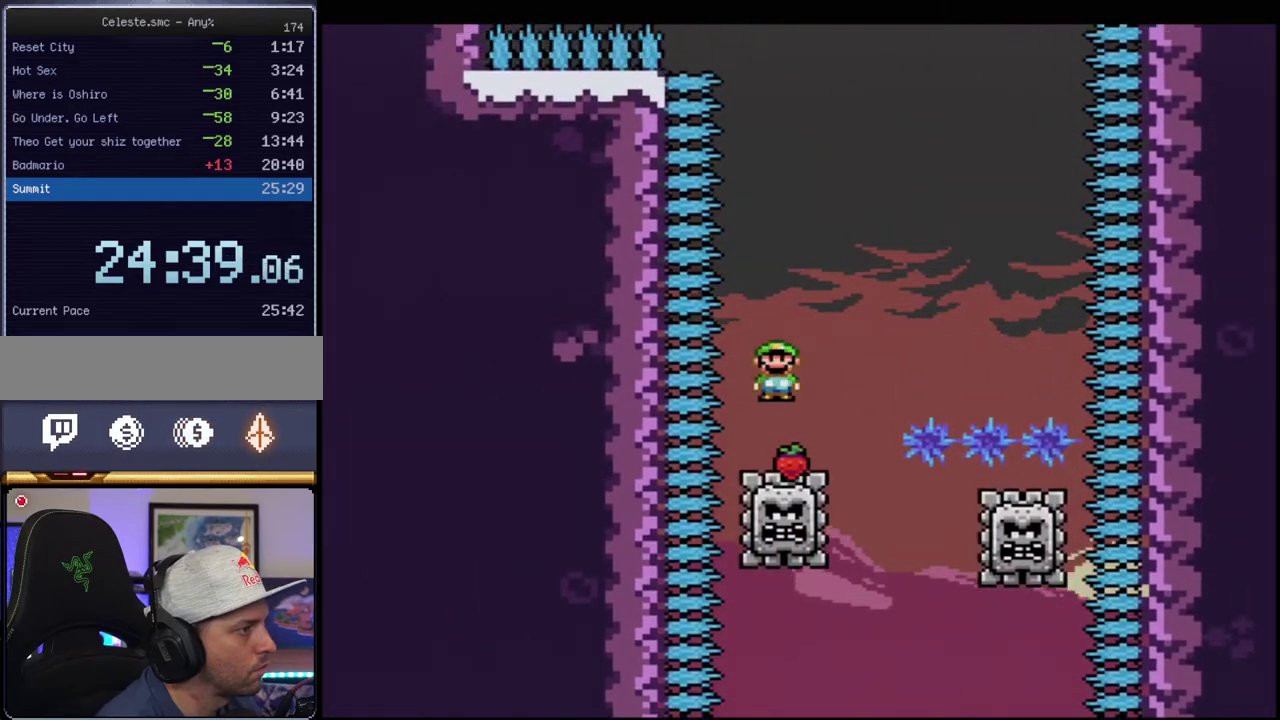
{"buttons": ["A", "X", "DPAD_RIGHT"], "events": [[50, "DPAD_RIGHT", "up"], [117, "A", "down"], [200, "DPAD_RIGHT", "down"]]}
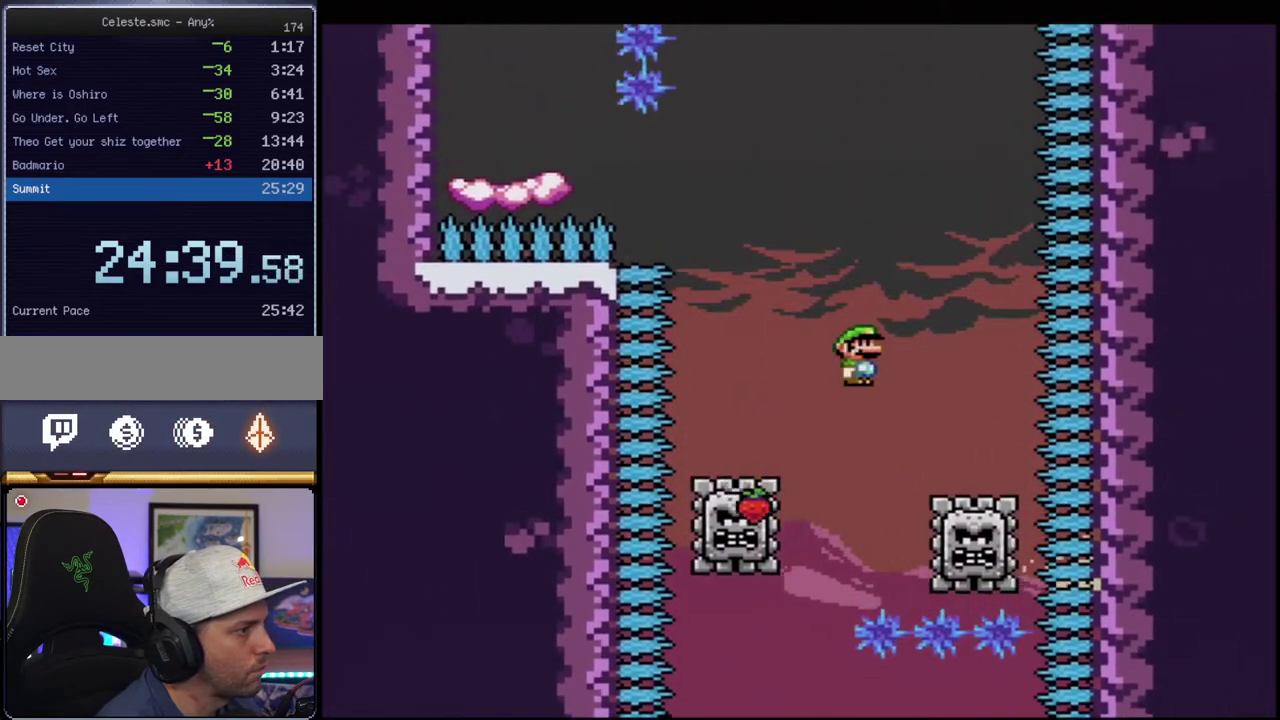
{"buttons": ["A", "X", "DPAD_RIGHT"], "events": [[83, "A", "up"], [183, "A", "down"], [183, "DPAD_LEFT", "down"], [183, "DPAD_RIGHT", "up"], [417, "DPAD_LEFT", "up"], [450, "DPAD_RIGHT", "down"]]}
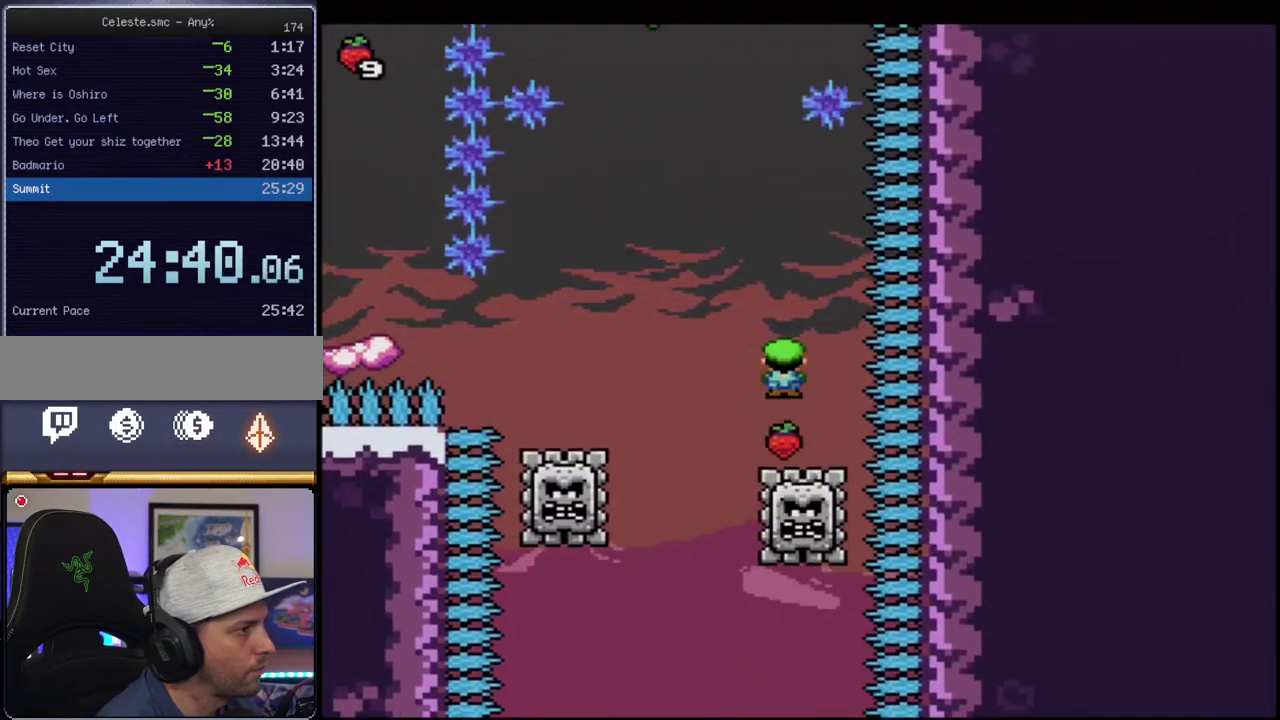
{"buttons": ["X", "DPAD_RIGHT"], "events": [[50, "A", "up"], [117, "DPAD_RIGHT", "up"], [183, "DPAD_LEFT", "down"], [200, "A", "down"], [417, "DPAD_LEFT", "up"], [483, "A", "up"], [483, "DPAD_RIGHT", "down"]]}
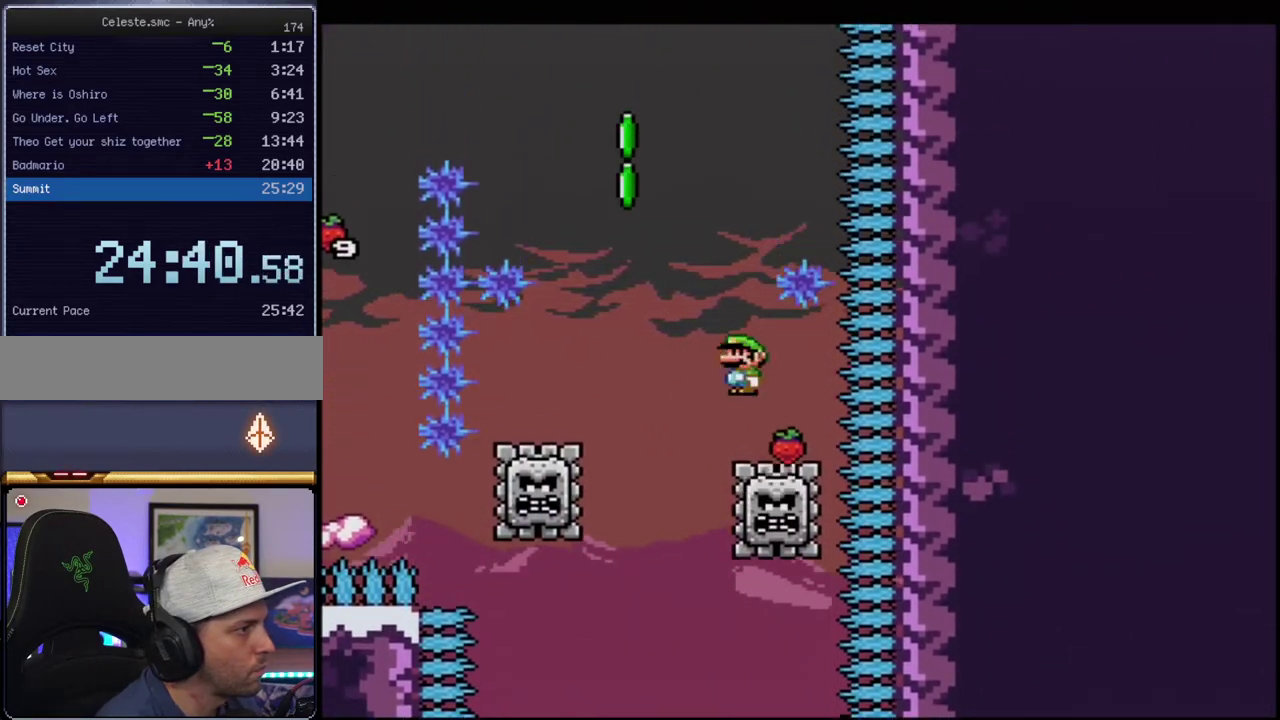
{"buttons": ["A", "X", "DPAD_RIGHT"], "events": [[117, "DPAD_RIGHT", "up"], [150, "DPAD_LEFT", "down"], [200, "A", "down"], [300, "DPAD_LEFT", "up"], [367, "DPAD_RIGHT", "down"]]}
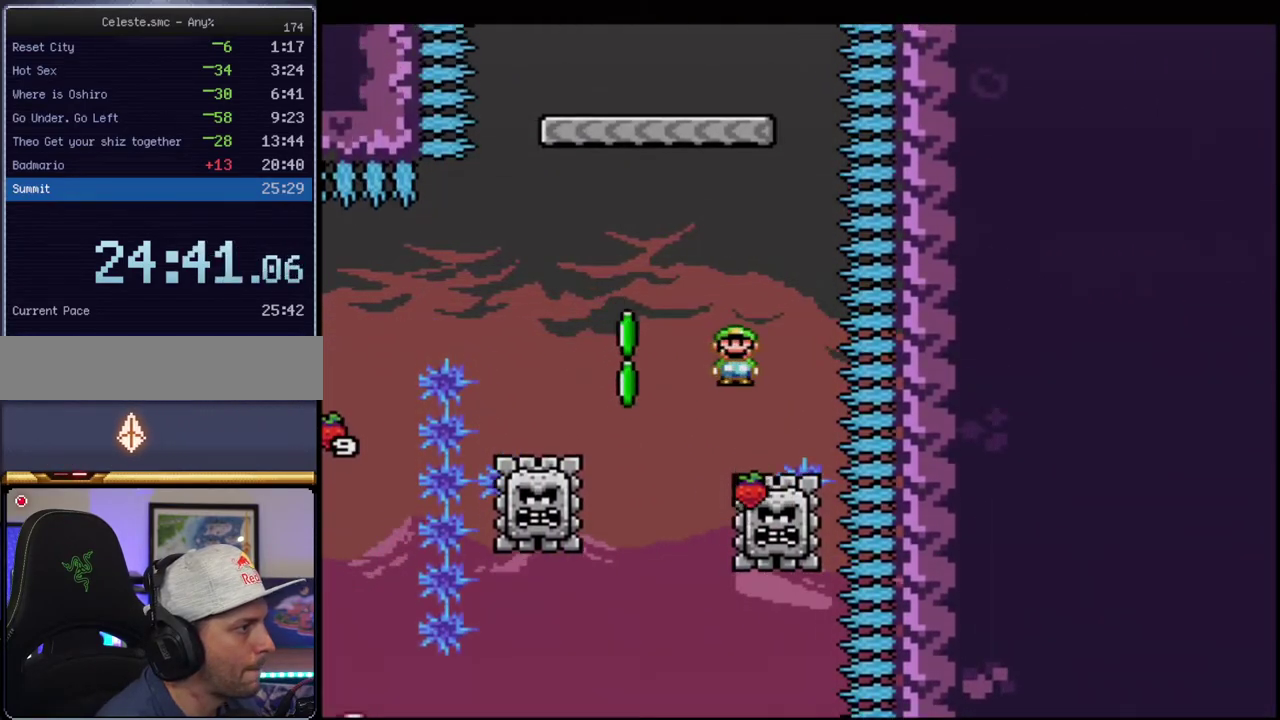
{"buttons": ["X", "DPAD_LEFT"], "events": [[17, "DPAD_RIGHT", "up"], [50, "A", "up"], [83, "DPAD_LEFT", "down"], [200, "DPAD_LEFT", "up"], [233, "A", "down"], [233, "DPAD_RIGHT", "down"], [400, "A", "up"], [400, "DPAD_RIGHT", "up"], [450, "DPAD_LEFT", "down"]]}
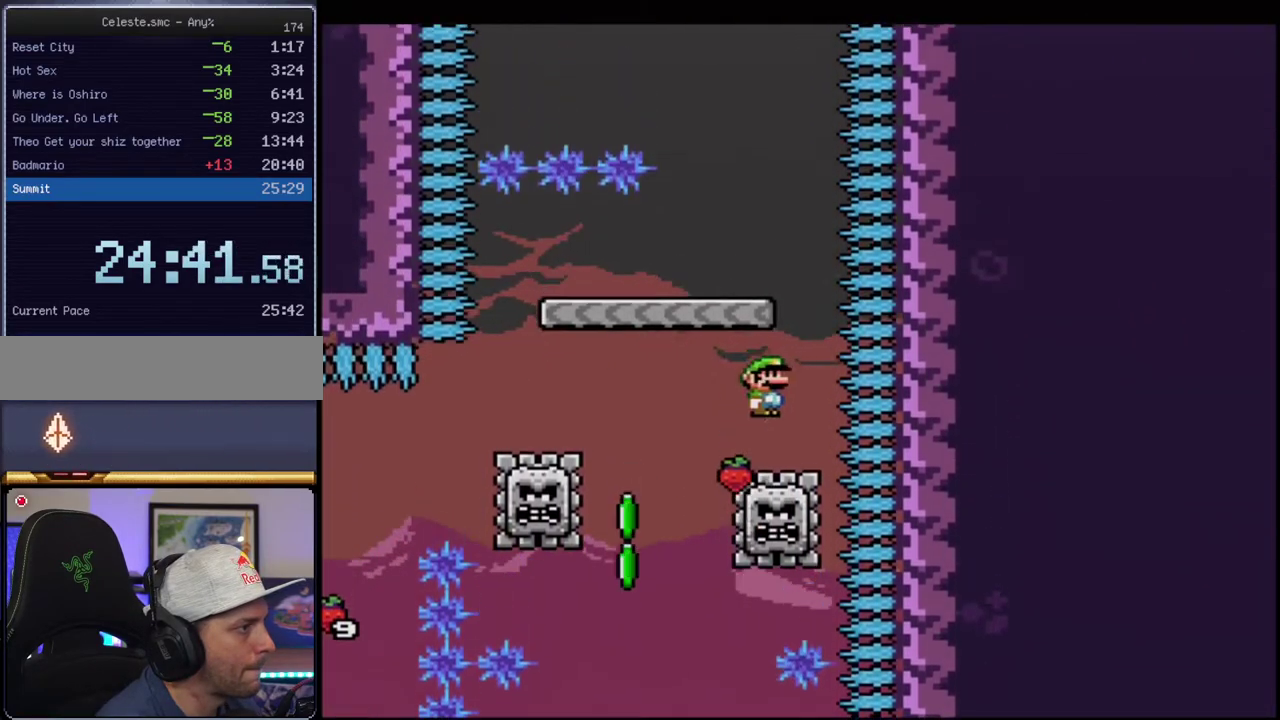
{"buttons": ["X", "DPAD_RIGHT"], "events": [[83, "DPAD_LEFT", "up"], [83, "DPAD_RIGHT", "down"], [150, "A", "down"], [233, "DPAD_RIGHT", "up"], [300, "DPAD_LEFT", "down"], [450, "DPAD_LEFT", "up"], [483, "A", "up"], [483, "DPAD_RIGHT", "down"]]}
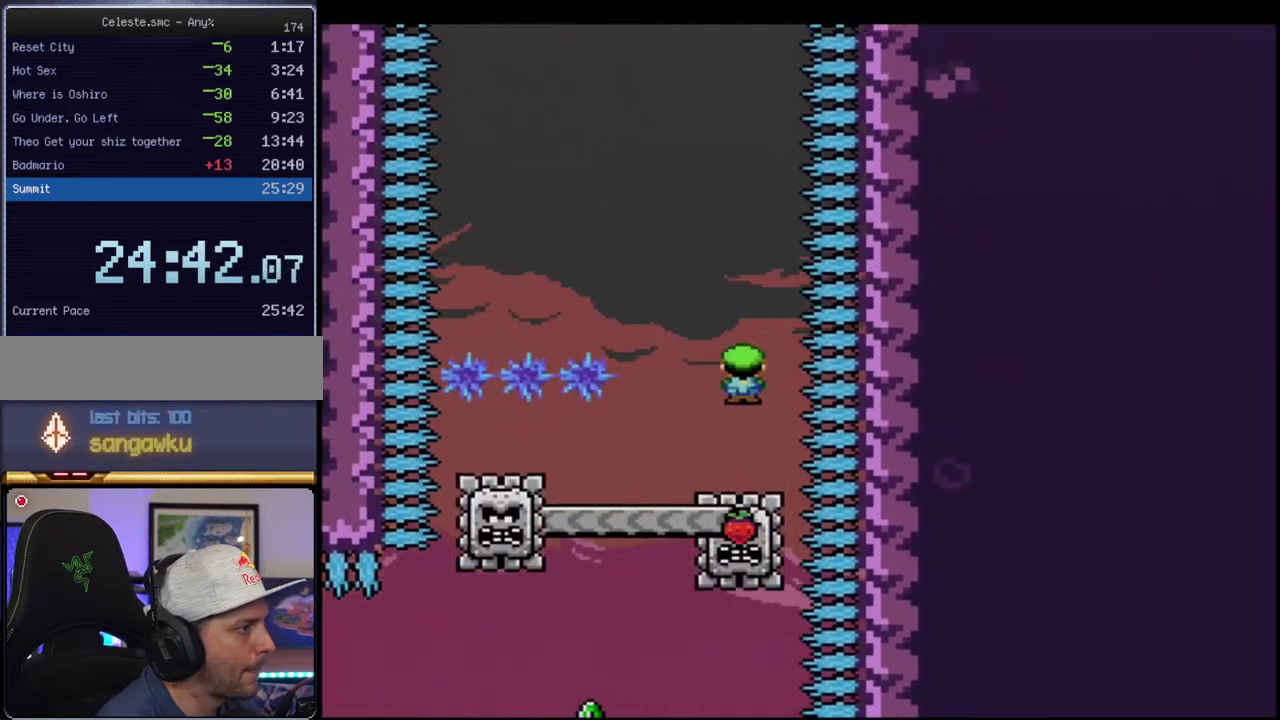
{"buttons": ["A", "X", "DPAD_LEFT"], "events": [[83, "DPAD_RIGHT", "up"], [117, "DPAD_LEFT", "down"], [150, "A", "down"]]}
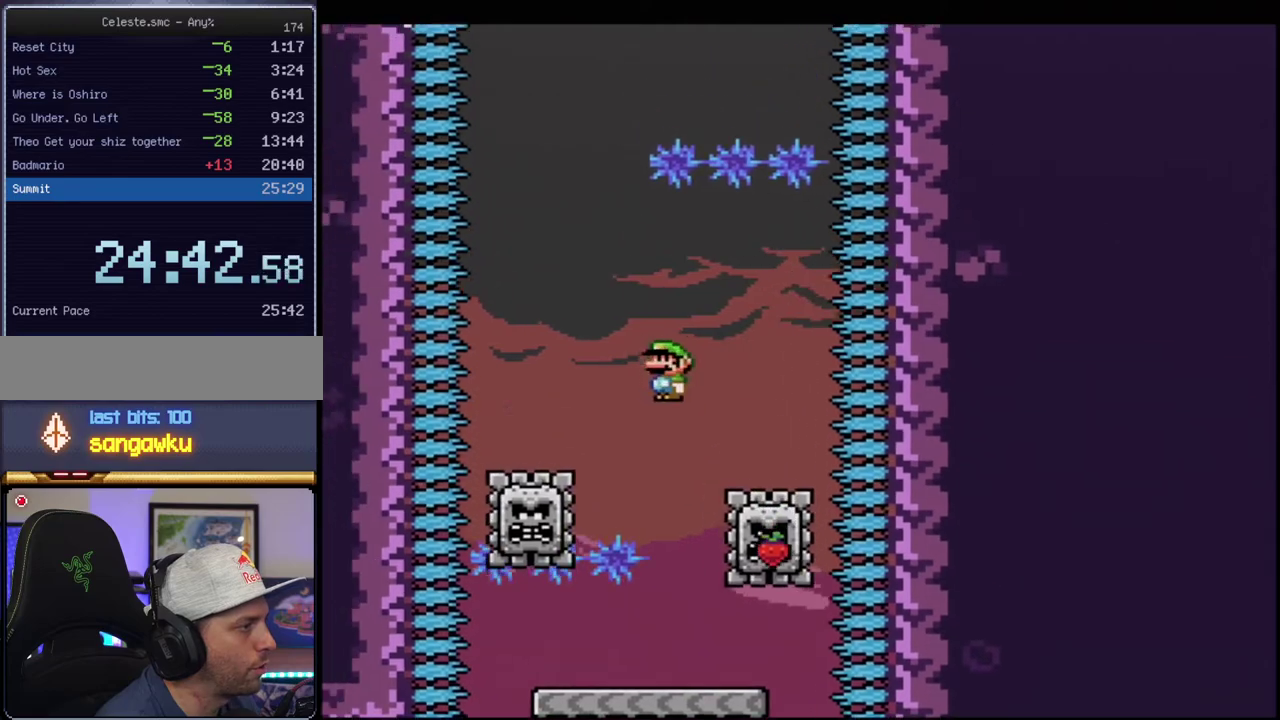
{"buttons": ["X", "DPAD_LEFT"], "events": [[150, "A", "up"], [183, "DPAD_LEFT", "up"], [233, "A", "down"], [233, "DPAD_RIGHT", "down"], [400, "DPAD_RIGHT", "up"], [417, "A", "up"], [450, "DPAD_LEFT", "down"]]}
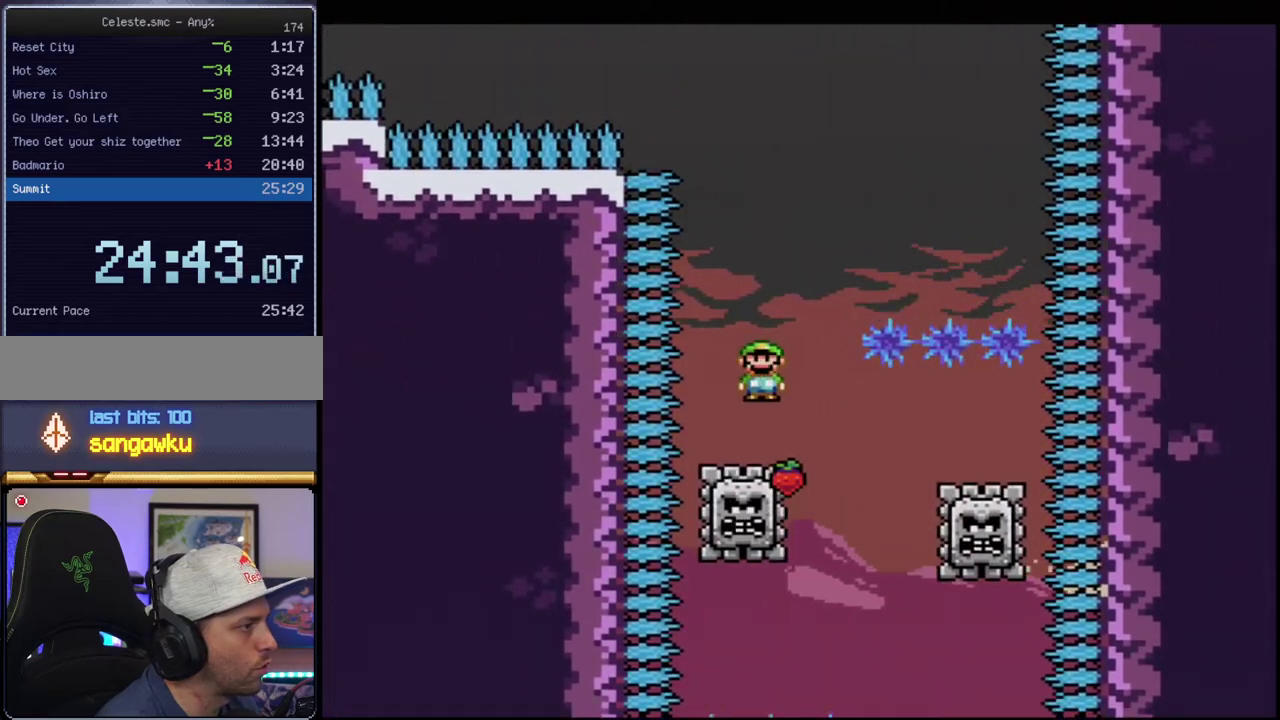
{"buttons": ["X"], "events": [[117, "DPAD_LEFT", "up"], [167, "A", "down"], [167, "DPAD_RIGHT", "down"], [333, "A", "up"], [333, "DPAD_RIGHT", "up"], [367, "DPAD_LEFT", "down"], [483, "DPAD_LEFT", "up"]]}
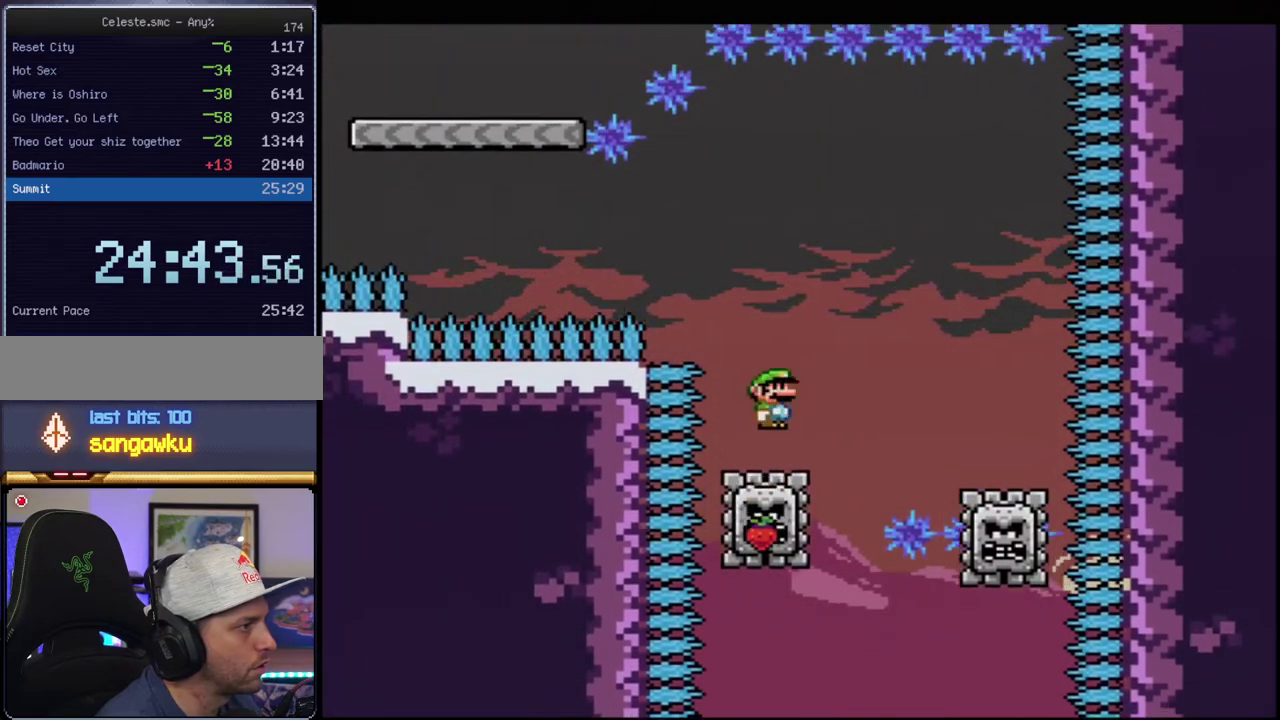
{"buttons": ["A", "X", "R1", "DPAD_LEFT"], "events": [[17, "DPAD_RIGHT", "down"], [83, "A", "down"], [150, "DPAD_RIGHT", "up"], [167, "DPAD_LEFT", "down"], [400, "R1", "down"]]}
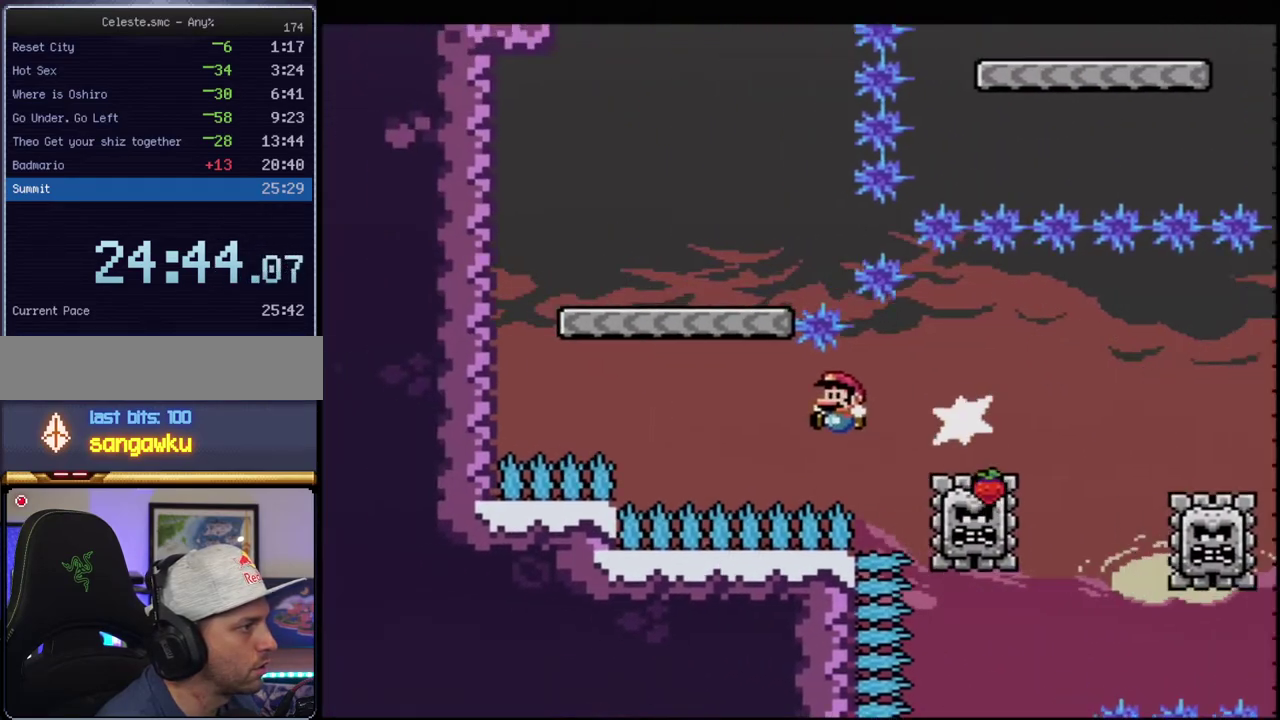
{"buttons": ["Y", "DPAD_LEFT"], "events": [[17, "R1", "up"], [150, "DPAD_LEFT", "up"], [150, "DPAD_UP", "down"], [200, "R1", "down"], [367, "A", "up"], [367, "DPAD_UP", "up"], [367, "R1", "up"], [433, "X", "up"], [433, "Y", "down"], [483, "DPAD_LEFT", "down"]]}
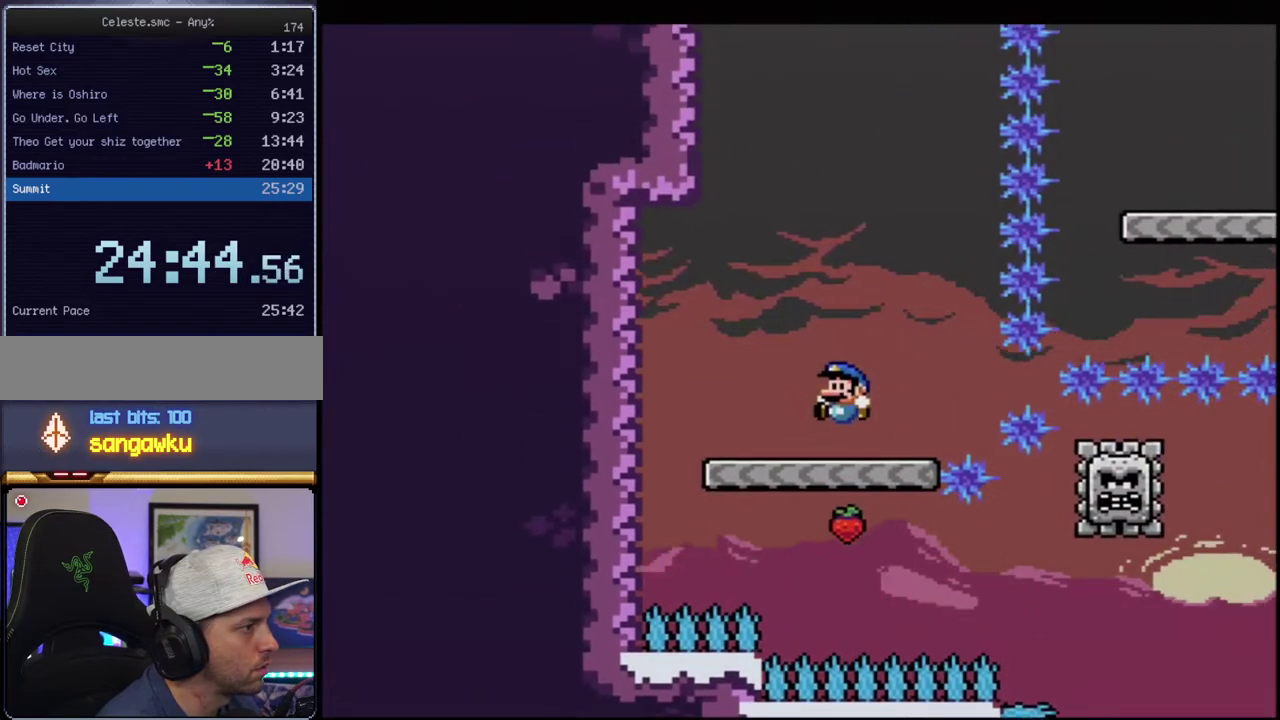
{"buttons": ["B", "Y", "R1", "DPAD_UP"], "events": [[167, "DPAD_LEFT", "up"], [233, "B", "down"], [267, "DPAD_UP", "down"], [483, "R1", "down"]]}
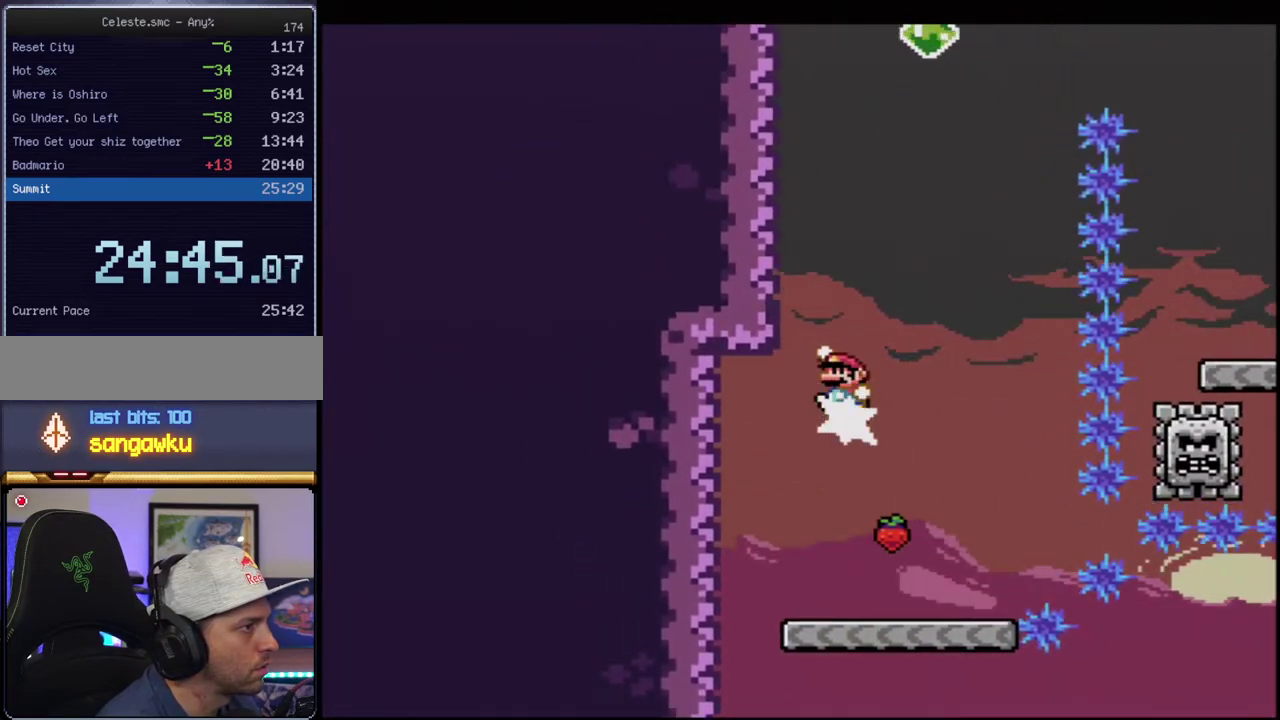
{"buttons": ["B", "Y", "R1", "DPAD_UP"], "events": [[183, "R1", "up"], [233, "DPAD_RIGHT", "down"], [333, "R1", "down"], [483, "DPAD_RIGHT", "up"]]}
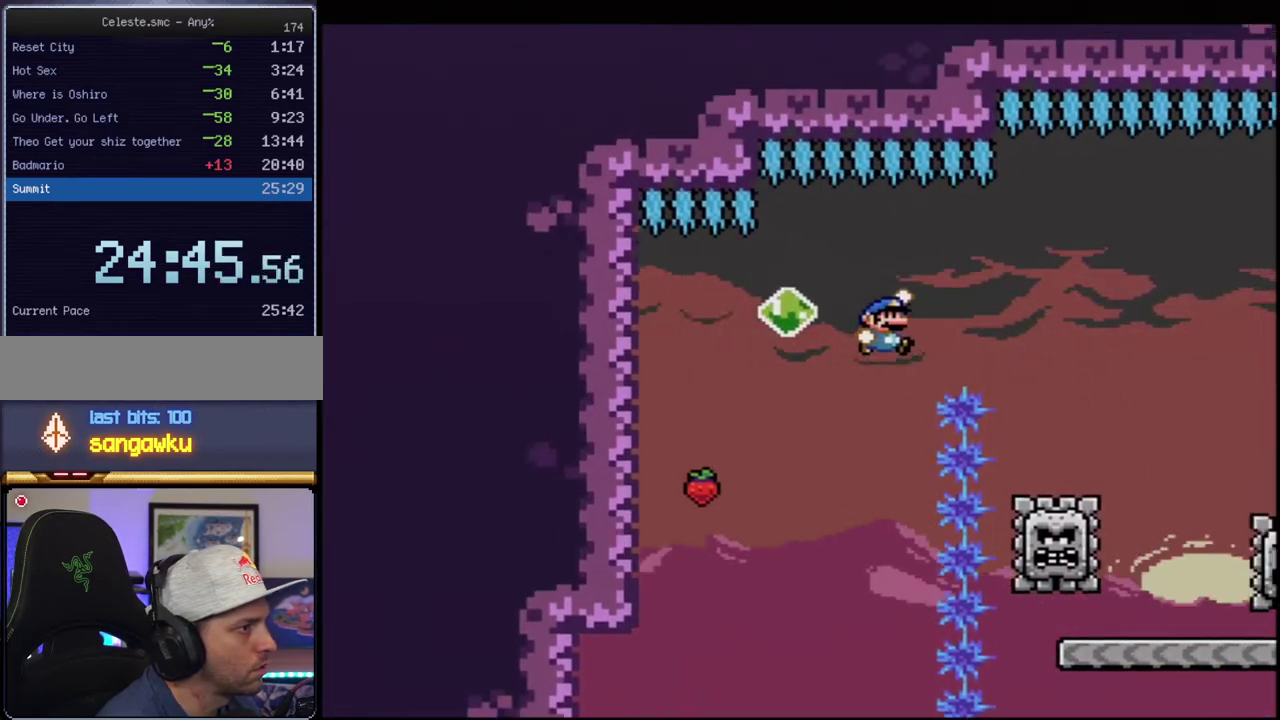
{"buttons": ["Y", "DPAD_LEFT"], "events": [[17, "DPAD_UP", "up"], [83, "R1", "up"], [117, "B", "up"], [300, "B", "down"], [300, "DPAD_LEFT", "down"], [450, "B", "up"]]}
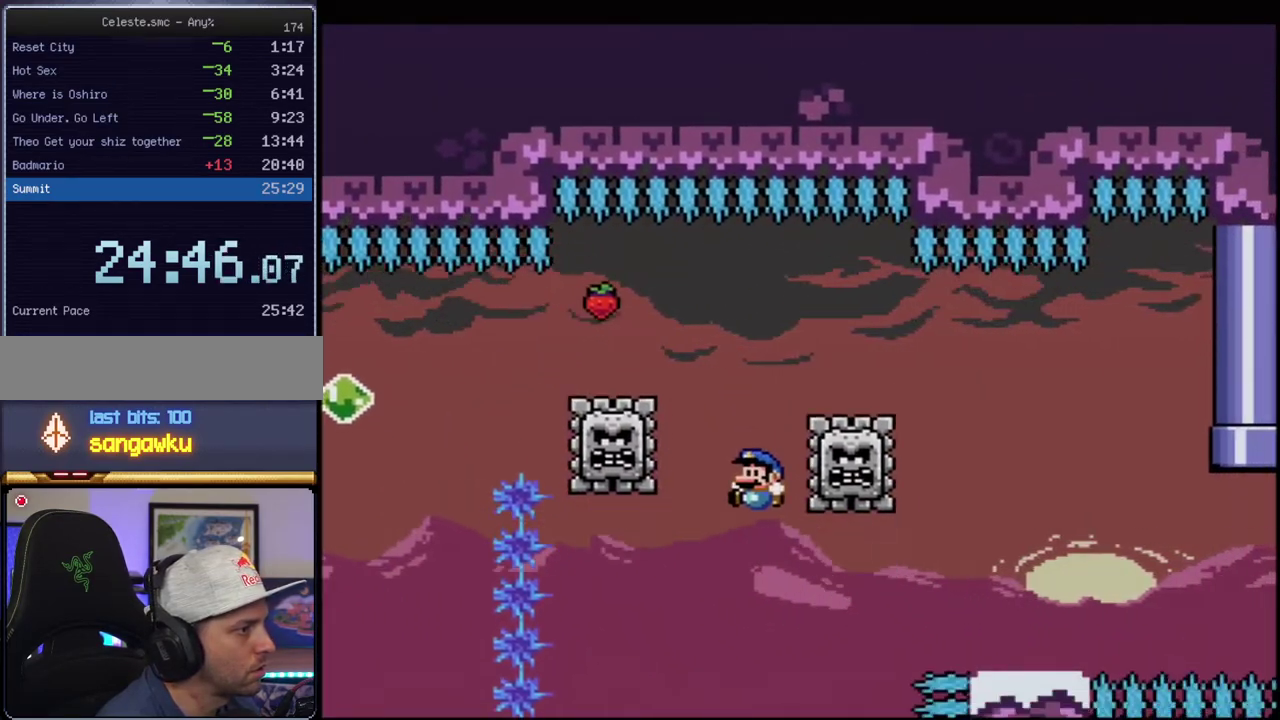
{"buttons": ["Y", "DPAD_RIGHT"], "events": [[17, "DPAD_LEFT", "up"], [150, "DPAD_RIGHT", "down"], [367, "B", "down"], [417, "B", "up"]]}